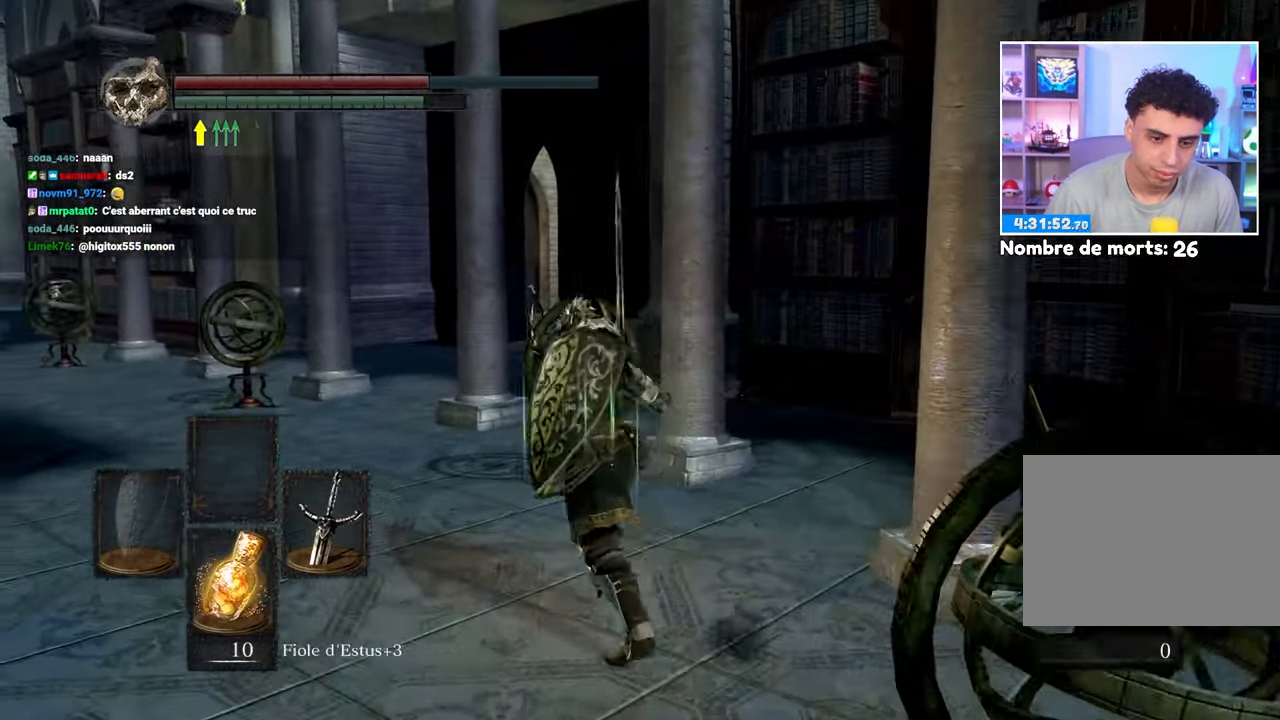
Gameplay with a controller (Xbox layout); each line is a JSON object with the inputs held at the frame after it (dt_ms = milliseconds from this image to that frame). "events" lists button and stick changes between this image and that frame as [ms after this image, input, new state], when the widget could be followed in between. Not read: DPAD_LEFT L3 R3.
{"dt_ms": 1000, "buttons": ["B"], "left_stick": "up", "right_stick": "center"}
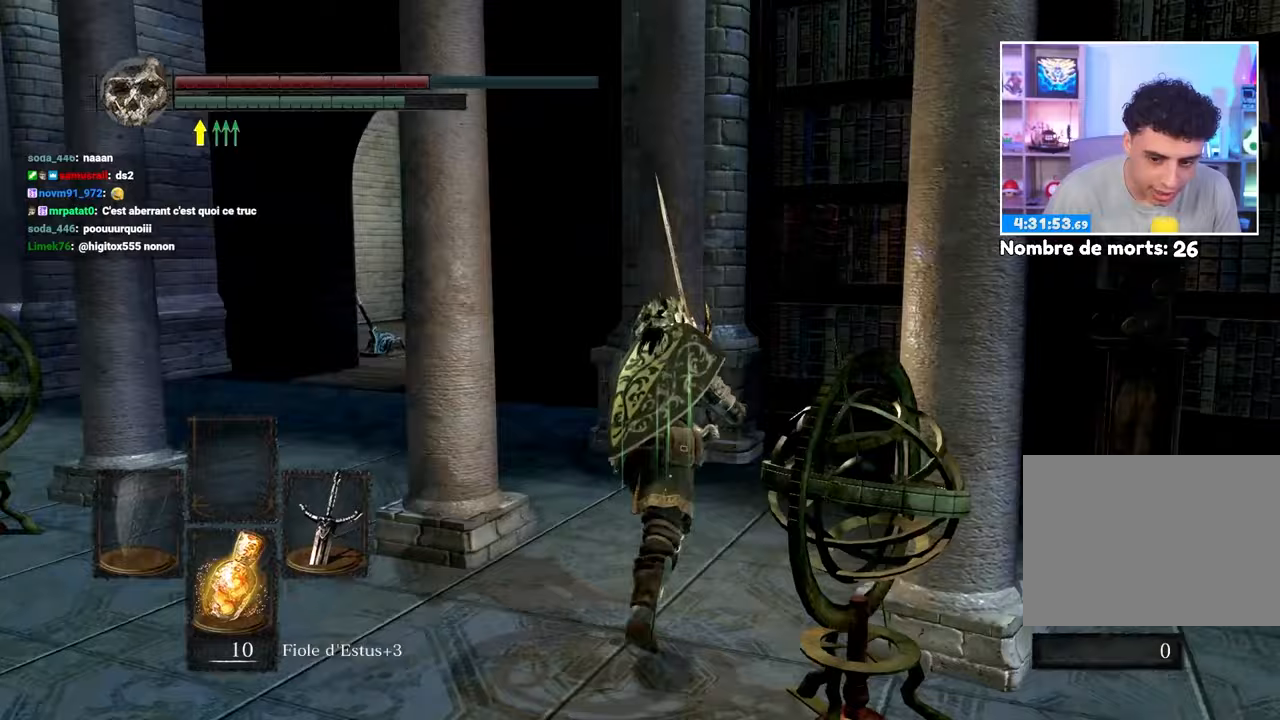
{"dt_ms": 500, "buttons": ["B"], "left_stick": "up", "right_stick": "center", "events": [[100, "left_stick", "up-left"], [333, "left_stick", "up"], [333, "right_stick", "down"], [467, "right_stick", "center"]]}
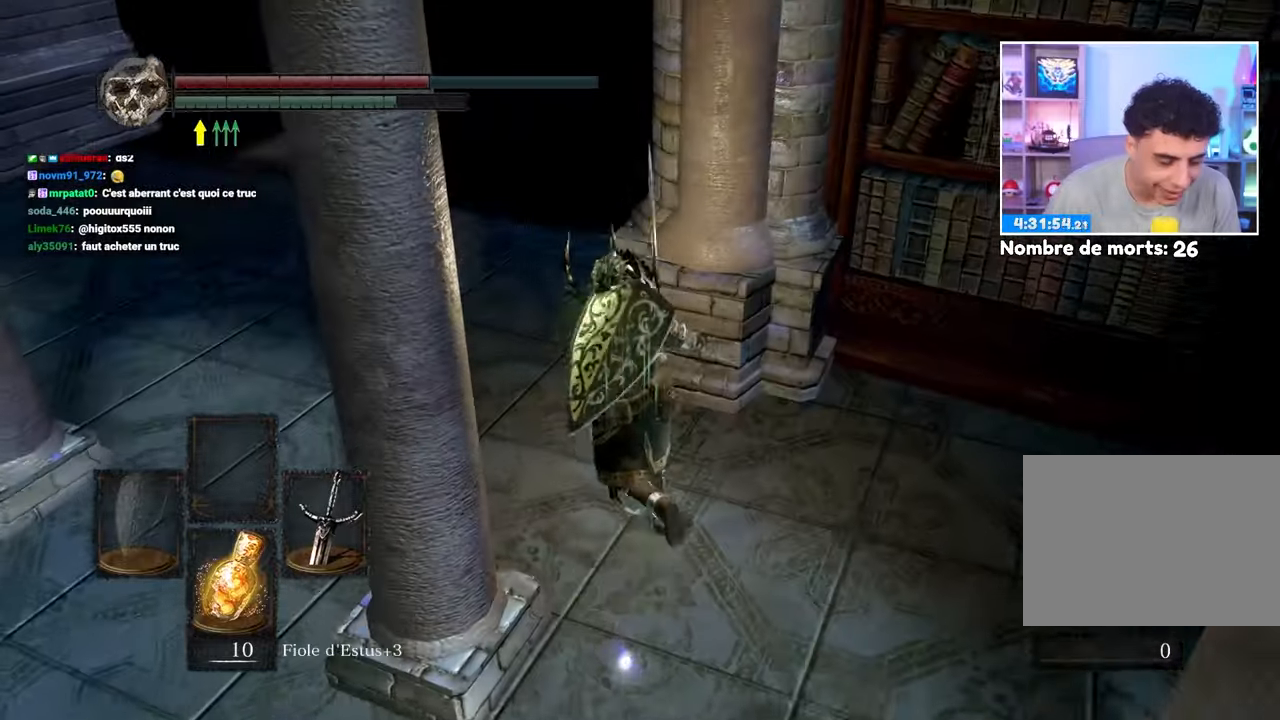
{"dt_ms": 500, "buttons": ["B"], "left_stick": "up", "right_stick": "center", "events": [[17, "left_stick", "up-left"], [217, "left_stick", "up"]]}
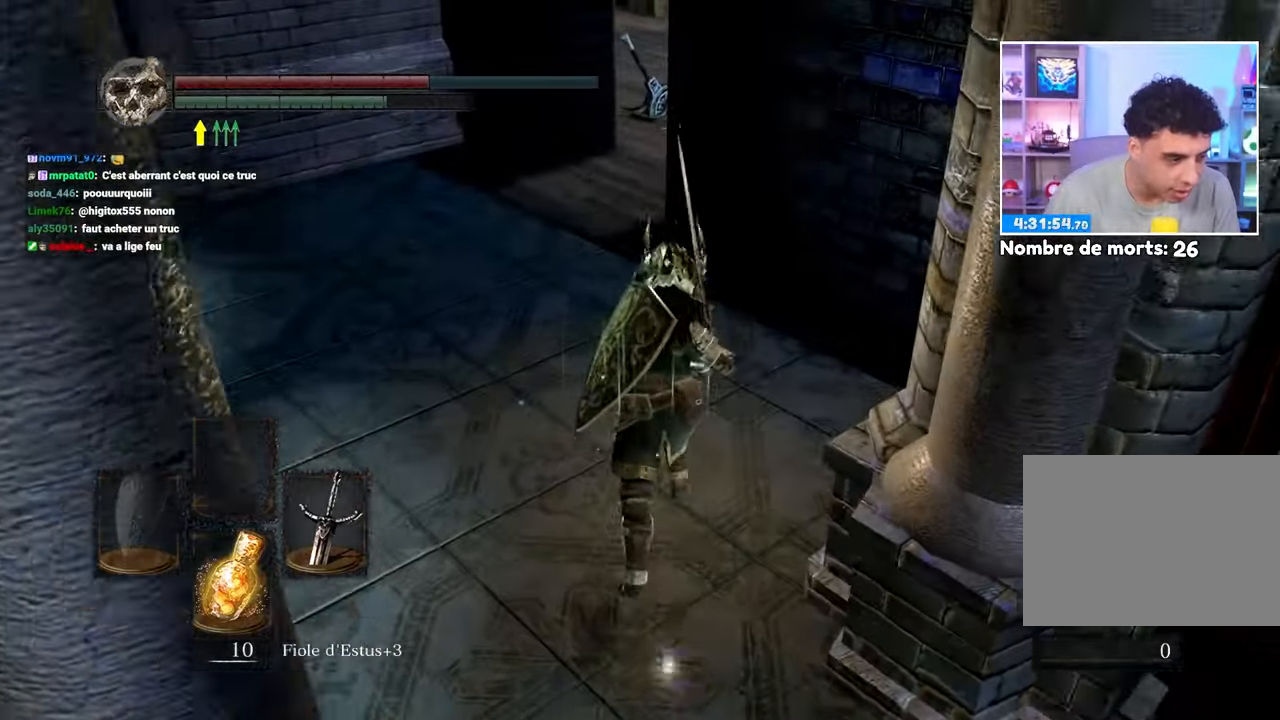
{"dt_ms": 500, "buttons": ["B"], "left_stick": "up", "right_stick": "up-left", "events": [[417, "right_stick", "up-left"]]}
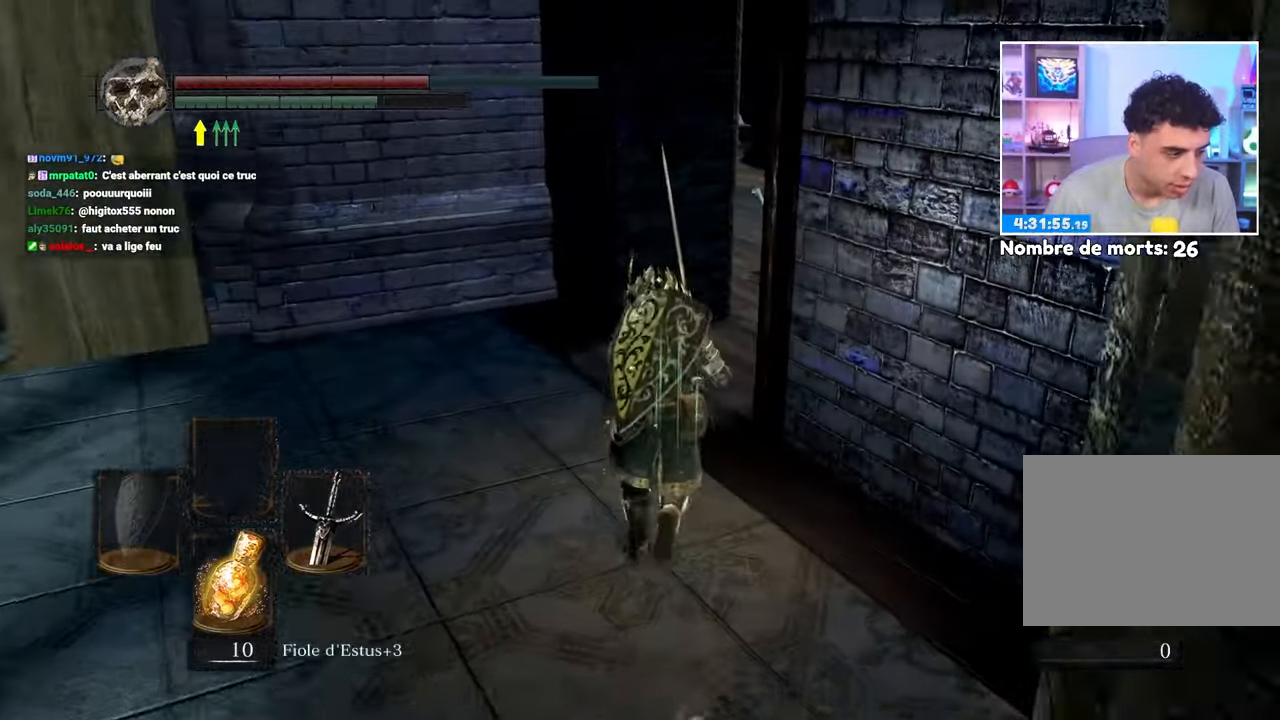
{"dt_ms": 500, "buttons": ["B"], "left_stick": "down-right", "right_stick": "down-right", "events": [[17, "right_stick", "center"], [200, "left_stick", "up-right"], [433, "right_stick", "down-right"], [450, "left_stick", "down-right"]]}
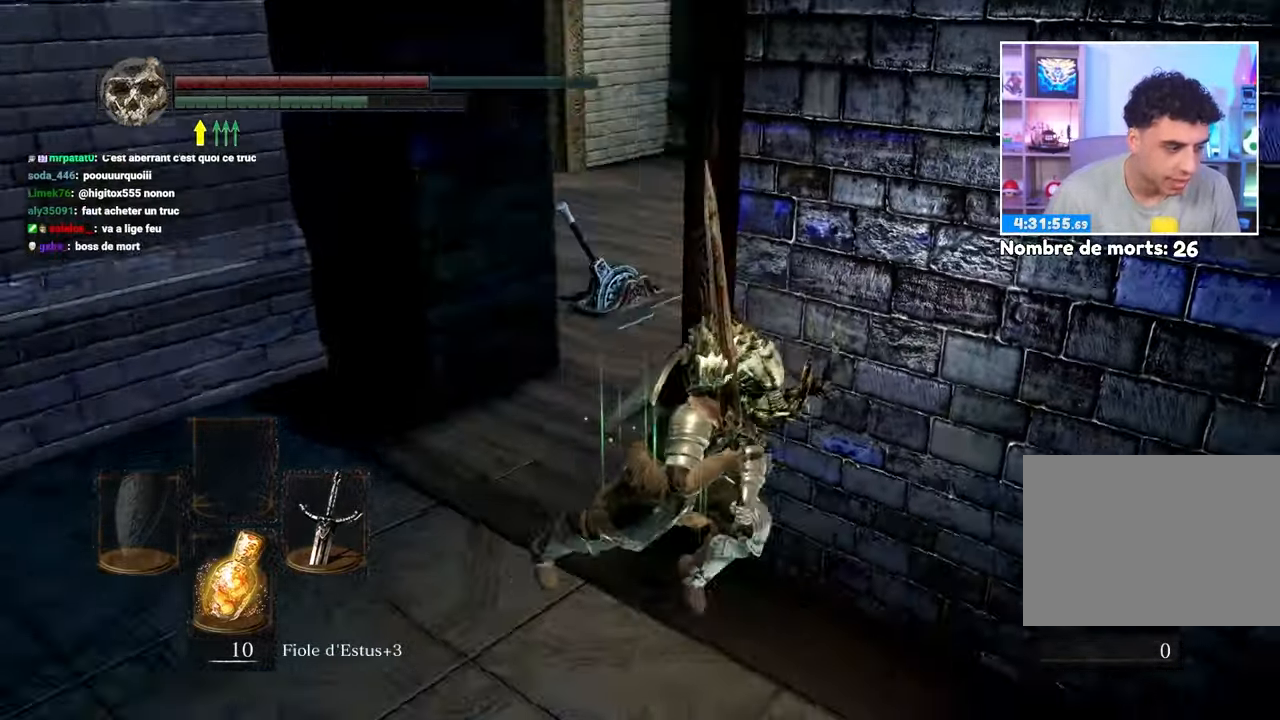
{"dt_ms": 500, "buttons": ["B"], "left_stick": "up-right", "right_stick": "center", "events": [[300, "left_stick", "right"], [333, "right_stick", "center"], [483, "left_stick", "up-right"]]}
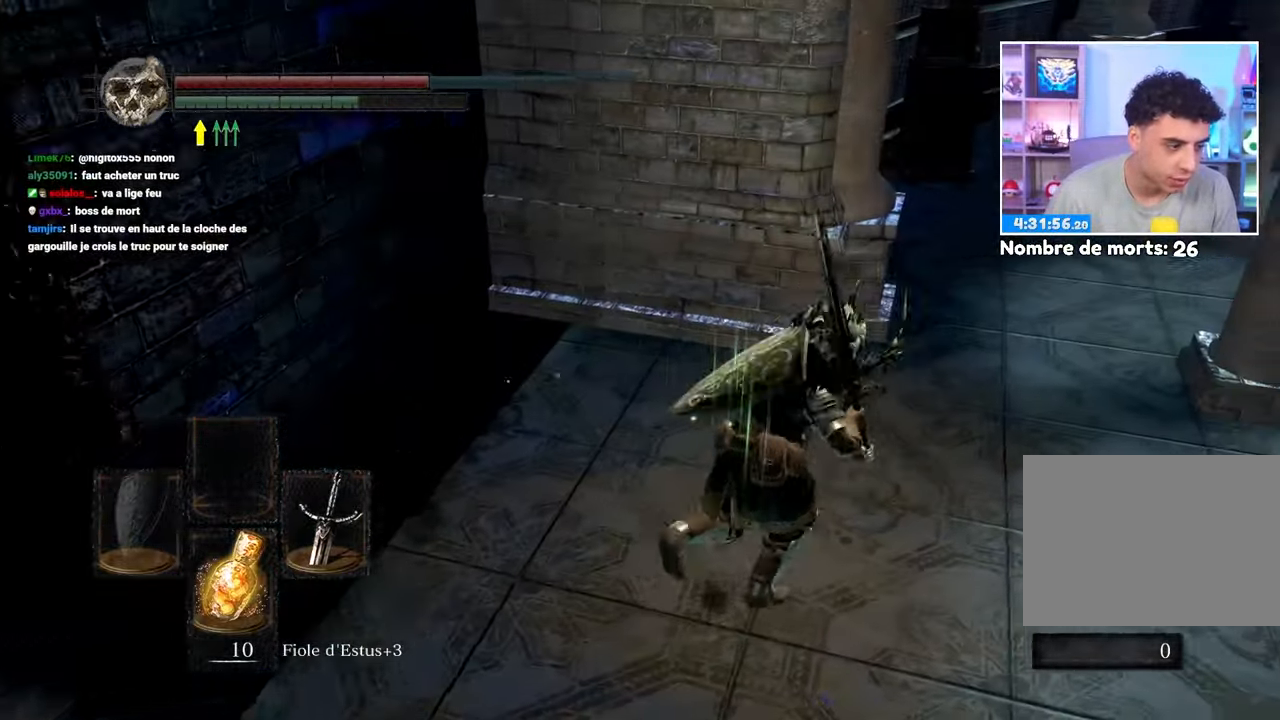
{"dt_ms": 500, "buttons": ["B"], "left_stick": "up-right", "right_stick": "right", "events": [[433, "right_stick", "right"]]}
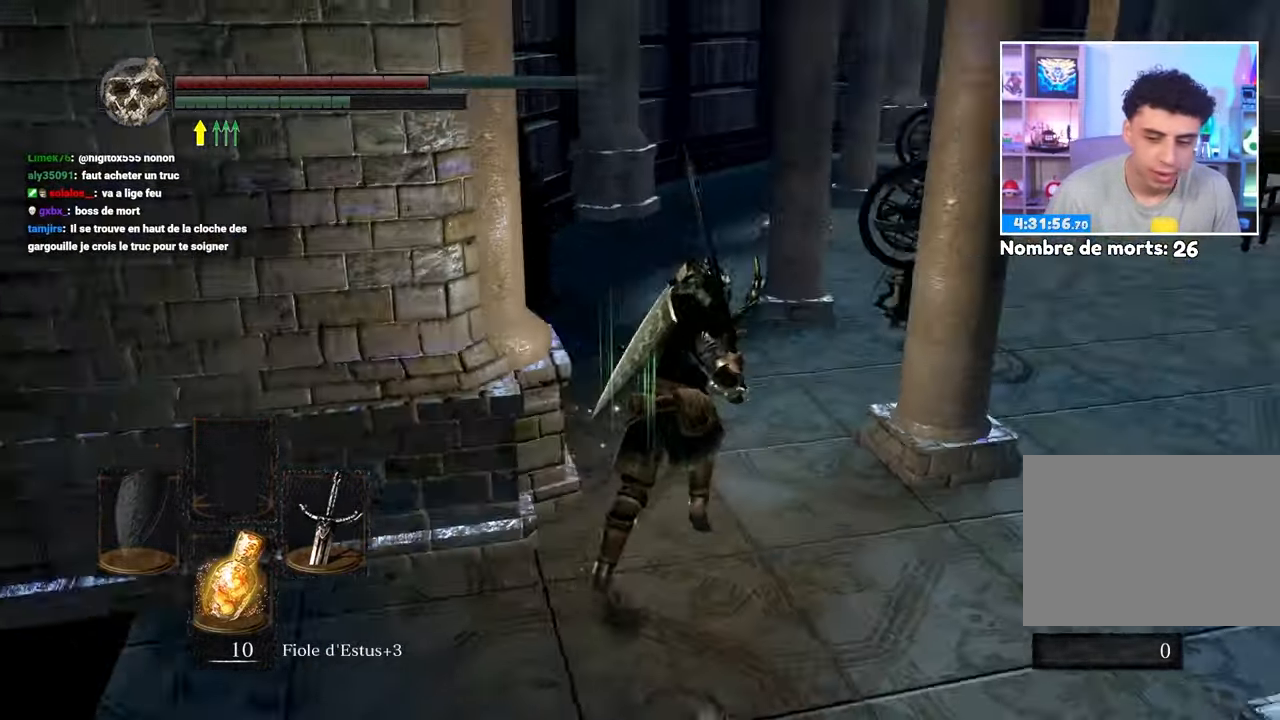
{"dt_ms": 500, "buttons": ["B"], "left_stick": "up-left", "right_stick": "center"}
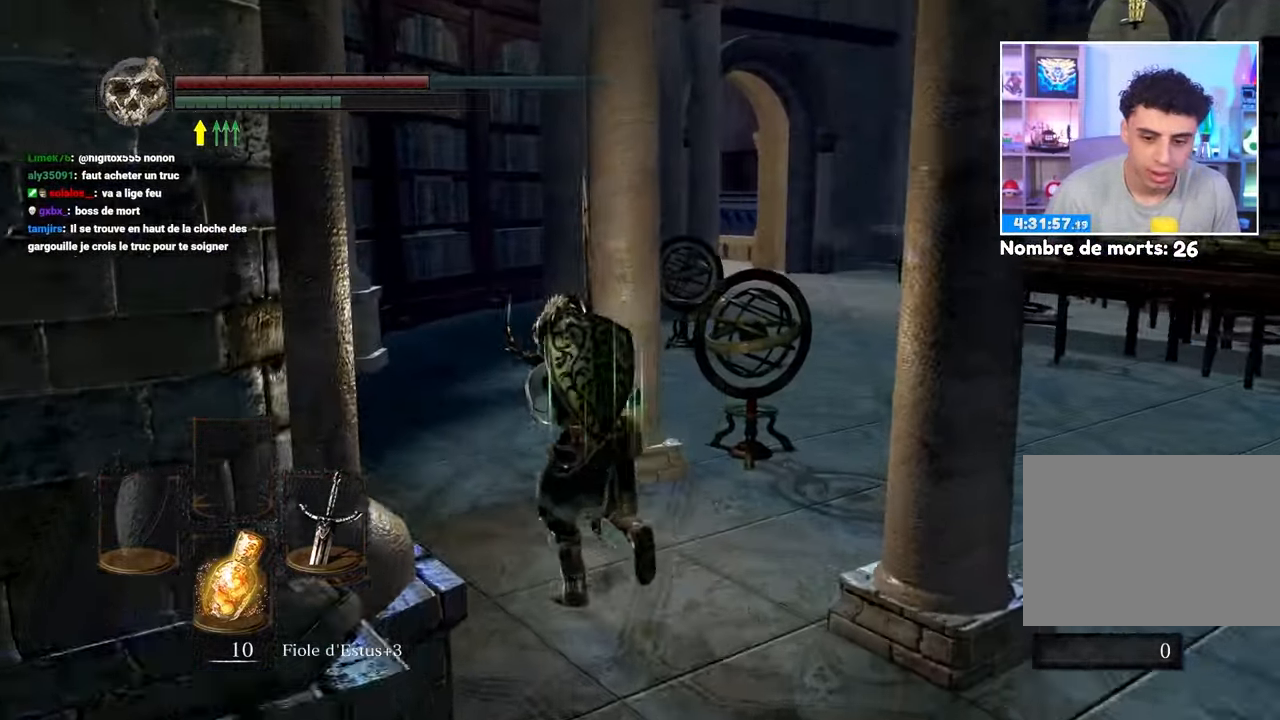
{"dt_ms": 500, "buttons": ["B"], "left_stick": "up", "right_stick": "center", "events": [[33, "left_stick", "up"], [183, "left_stick", "up-left"], [367, "left_stick", "up"]]}
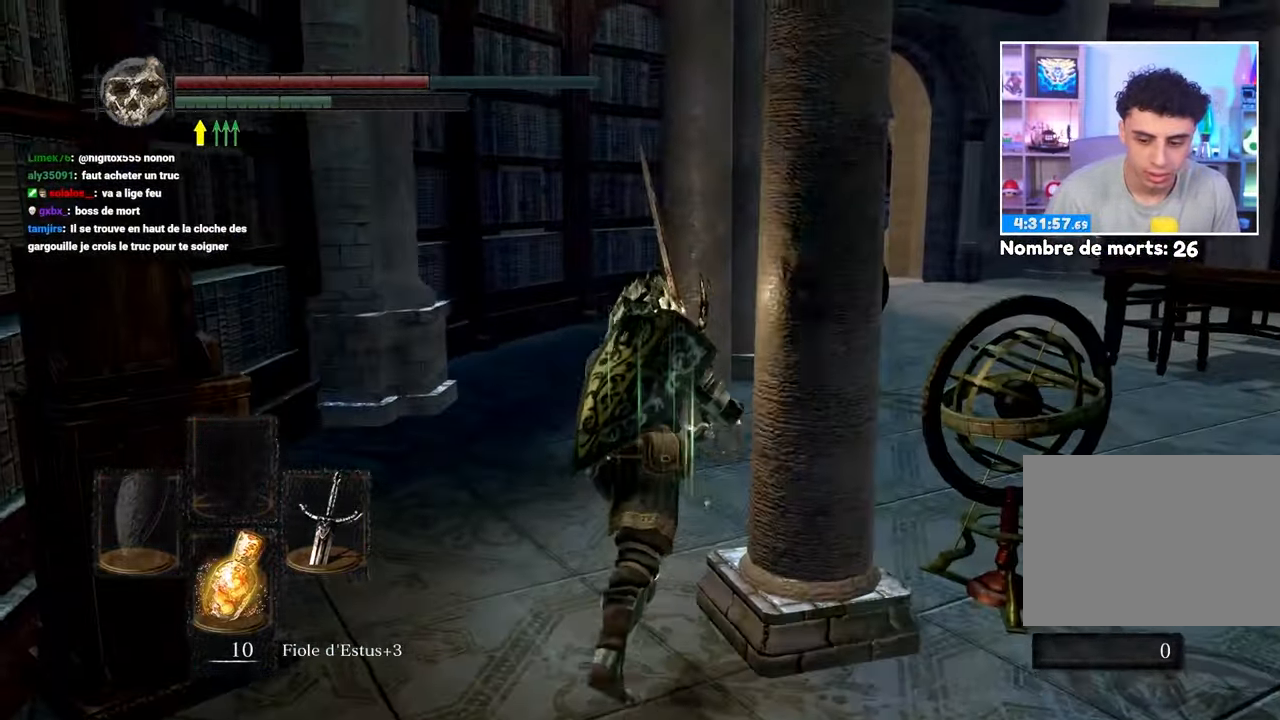
{"dt_ms": 1000, "buttons": ["B"], "left_stick": "up", "right_stick": "left"}
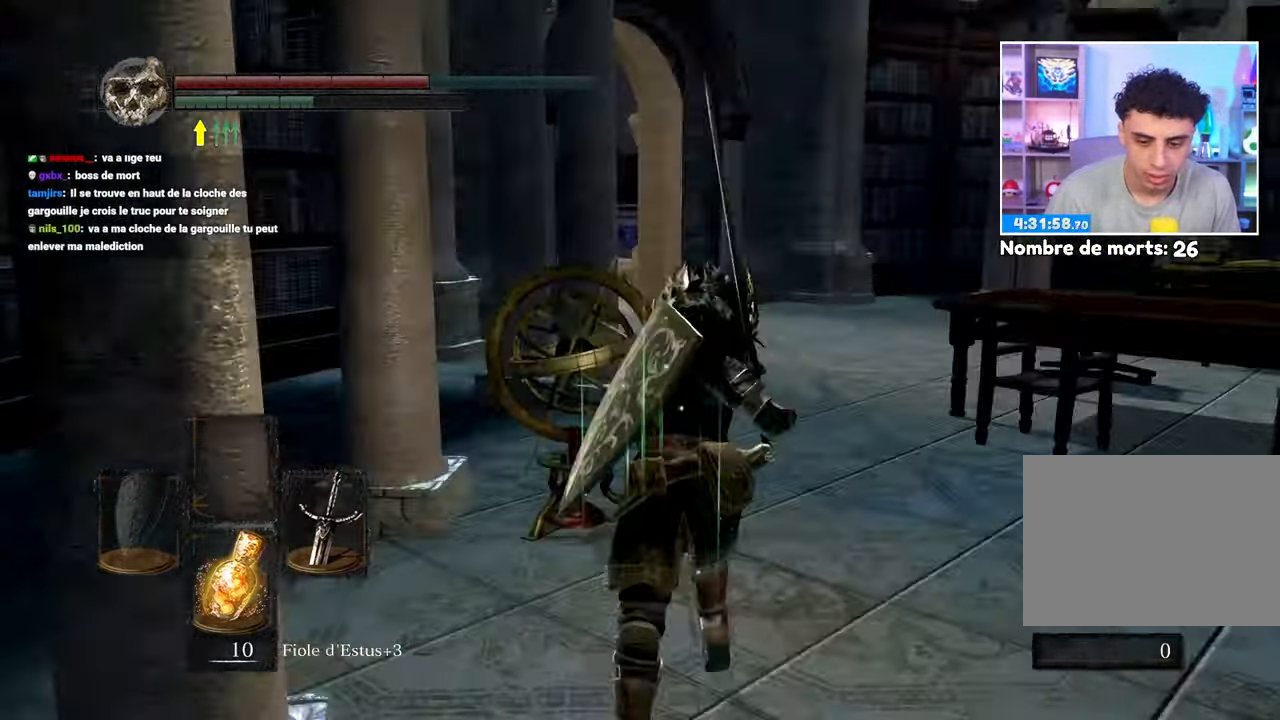
{"dt_ms": 500, "buttons": ["B"], "left_stick": "up", "right_stick": "center"}
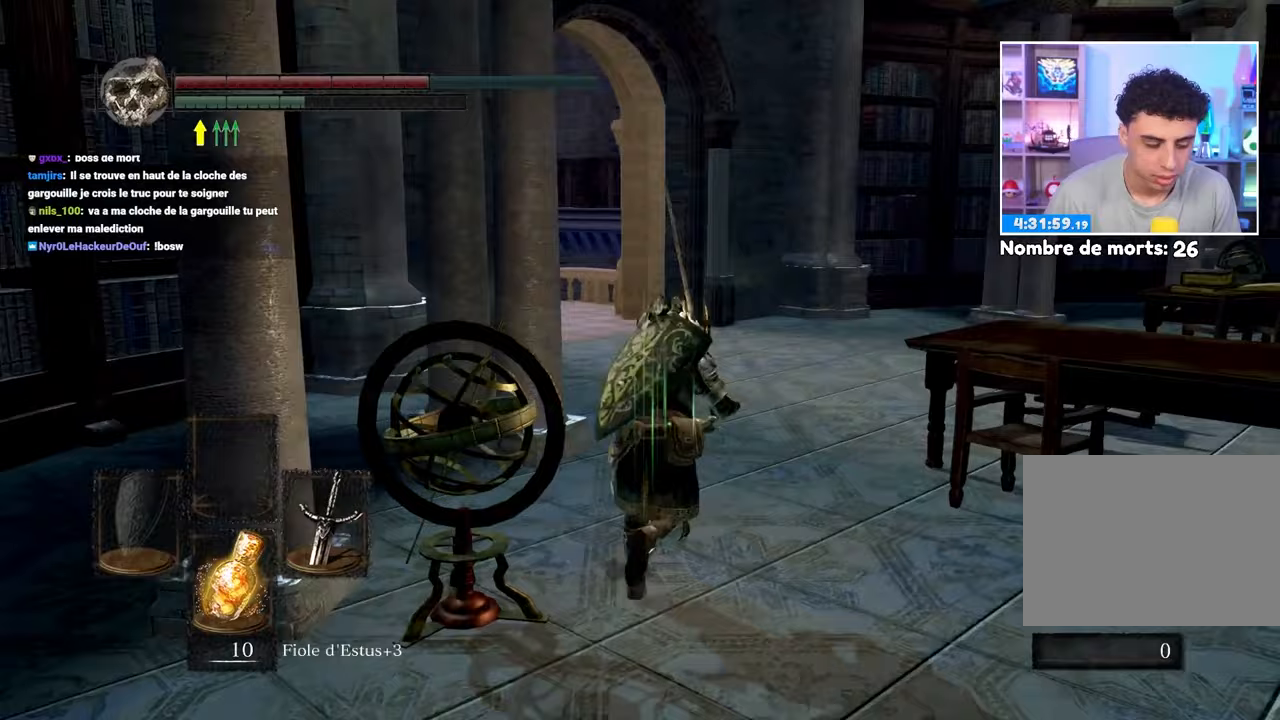
{"dt_ms": 500, "buttons": ["B"], "left_stick": "up", "right_stick": "center", "events": [[33, "left_stick", "up-right"], [133, "left_stick", "up"]]}
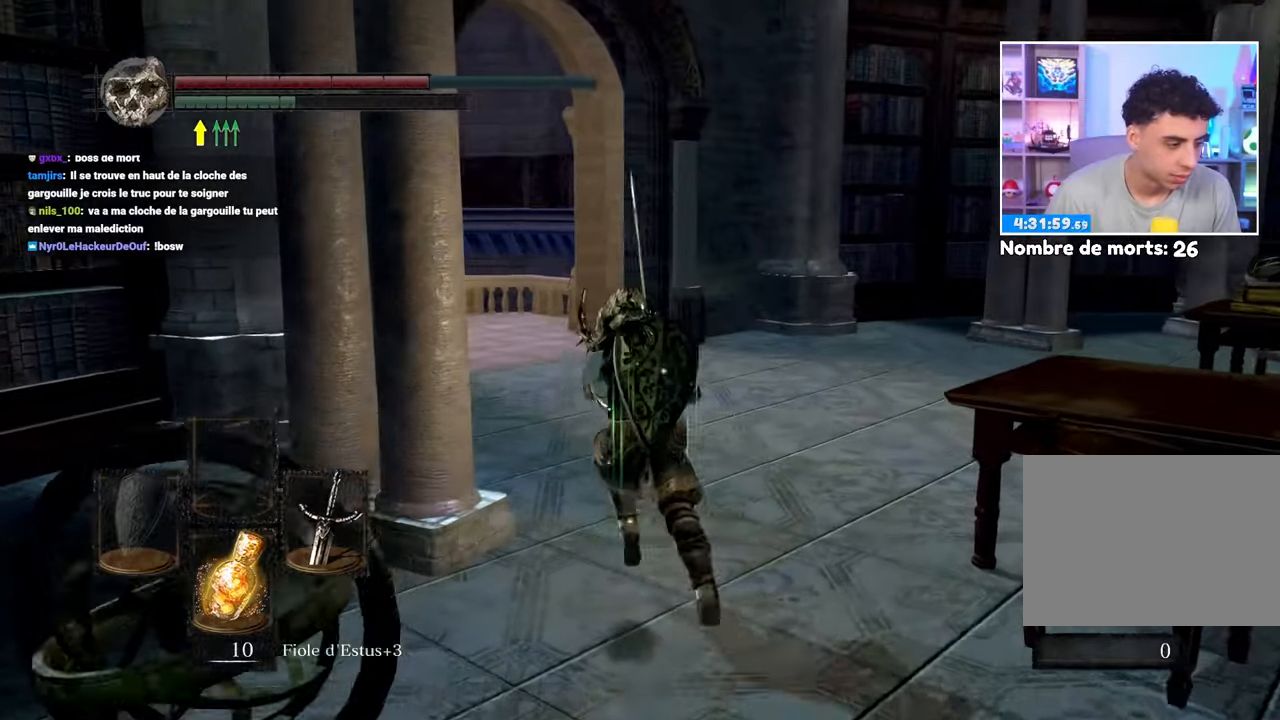
{"dt_ms": 500, "buttons": ["B"], "left_stick": "up", "right_stick": "down", "events": [[183, "left_stick", "up-right"], [200, "right_stick", "left"], [283, "right_stick", "center"], [383, "left_stick", "up"], [500, "right_stick", "down"]]}
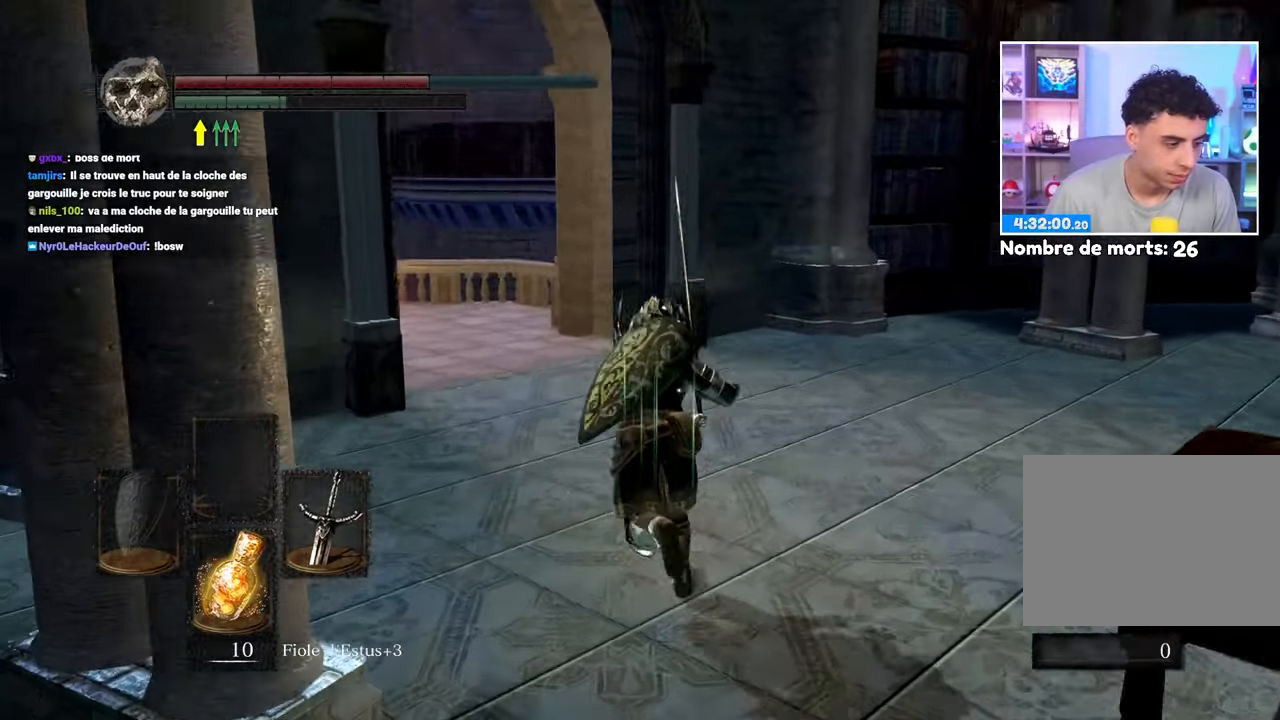
{"dt_ms": 500, "buttons": ["B"], "left_stick": "up", "right_stick": "left", "events": [[117, "right_stick", "center"], [417, "right_stick", "left"]]}
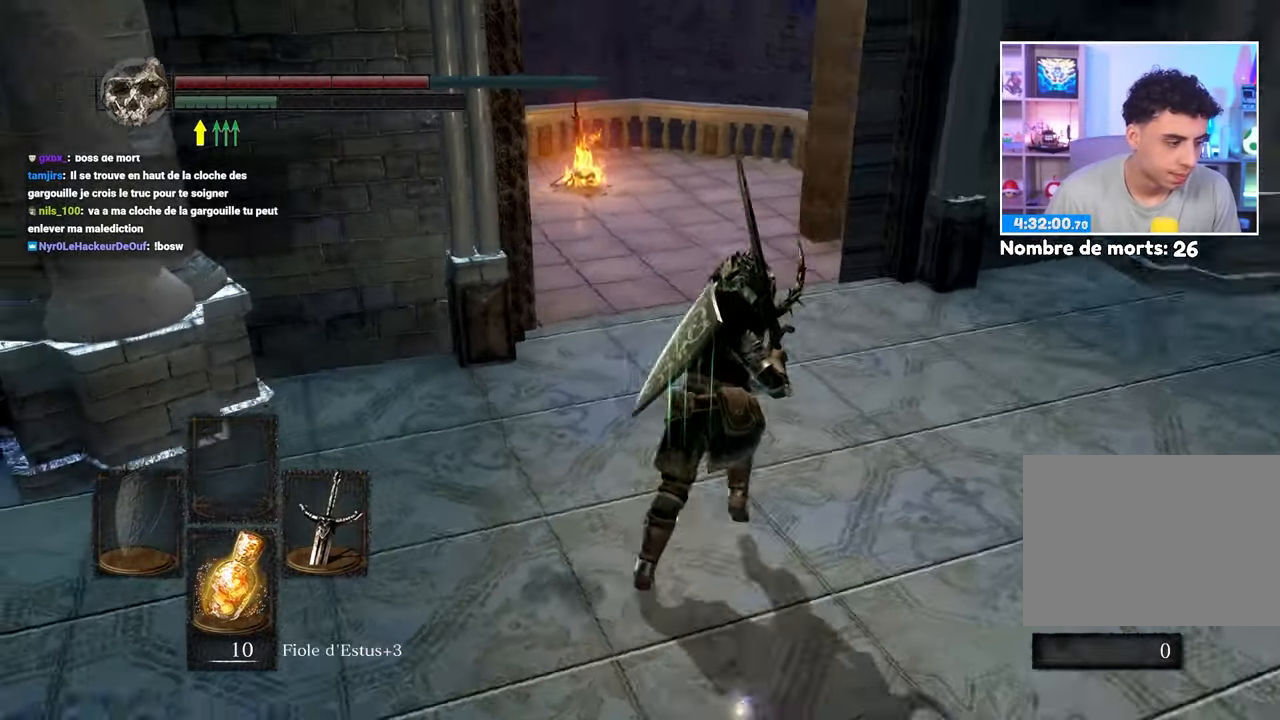
{"dt_ms": 500, "buttons": ["B"], "left_stick": "up-right", "right_stick": "center", "events": [[33, "left_stick", "up-right"], [83, "right_stick", "center"], [250, "left_stick", "up"], [417, "left_stick", "up-right"]]}
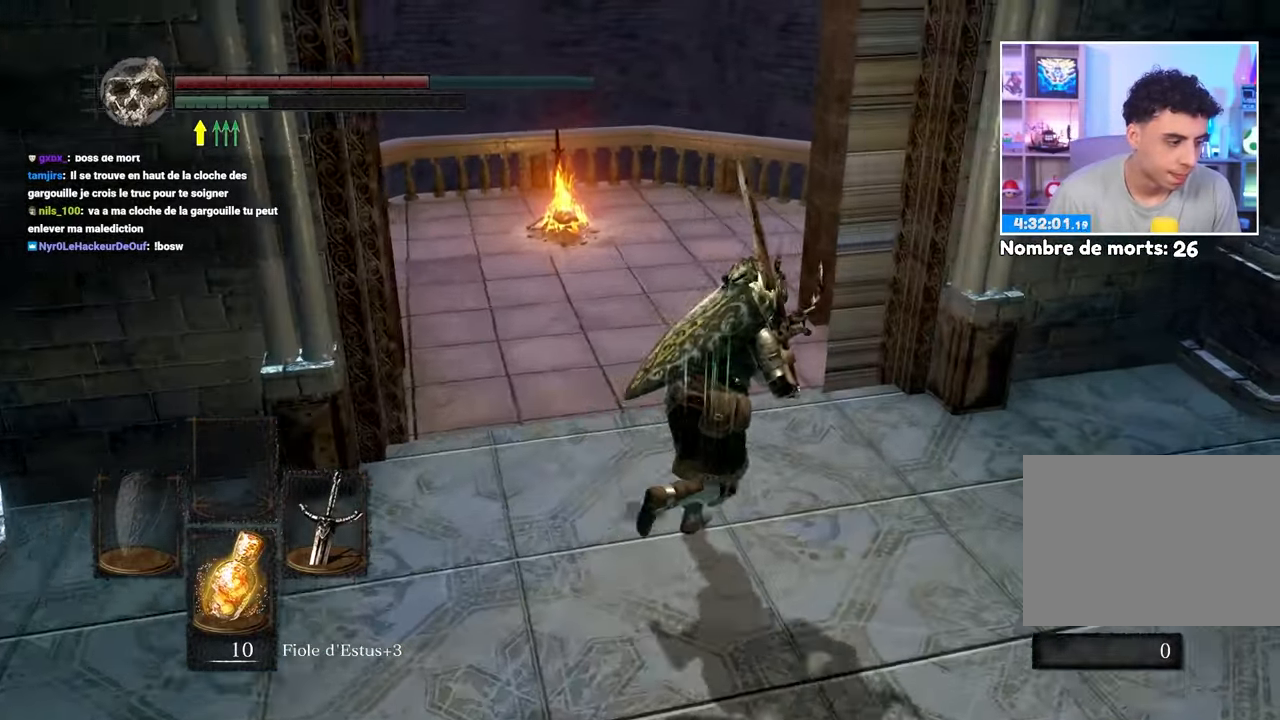
{"dt_ms": 500, "buttons": ["B"], "left_stick": "up", "right_stick": "center", "events": [[50, "left_stick", "up"]]}
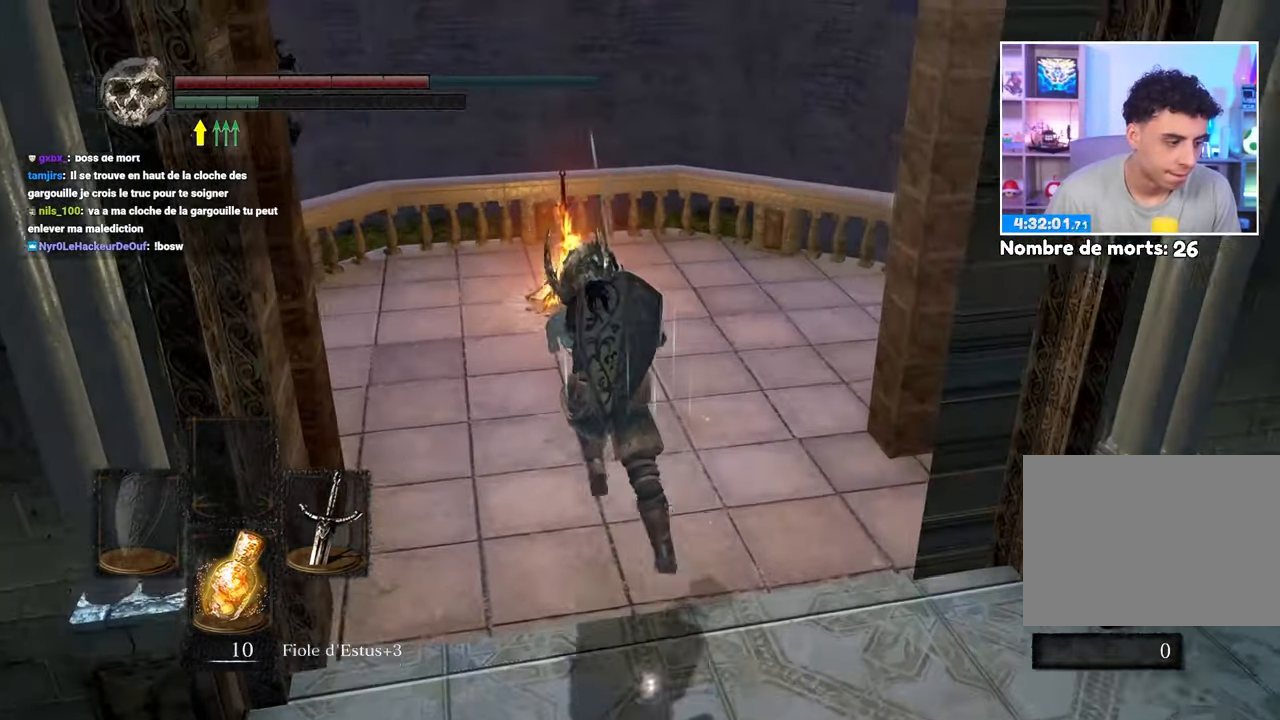
{"dt_ms": 1000, "buttons": [], "left_stick": "center", "right_stick": "center"}